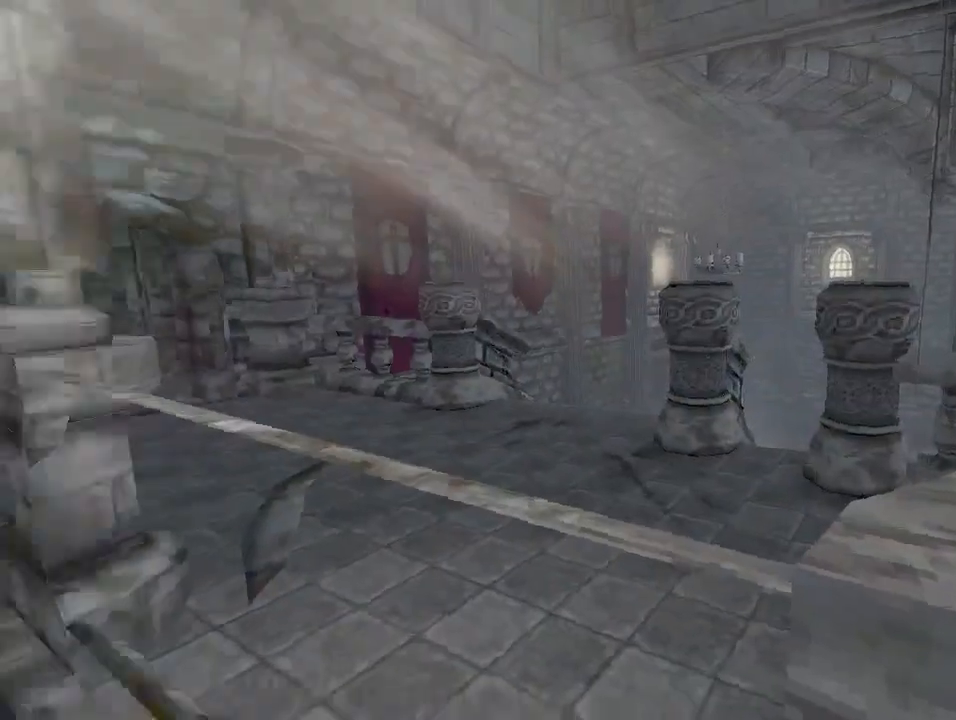
Gameplay with keyboard and mouse; each line is a JSON object with the keys and mouse buttons held at the frame after it. "events" lists presses ("down") and releases ("up") of "1", "2", "3", "4", "5", "a", "alt", "c", "ctrl", "d", "e", "f", "q", "r", "s", "shift", "space", "tab", "v", "w", "x", "z", "mouse_left", "mouse_middle", "mouse_right", "mouse_wheel_up" and "mouse_wheel_down" between this image and that frame as [ms after this image, input, new state], when the widget could be followed in between. "mouse_left", "mouse_middle", "mouse_right", "mouse_wheel_up", "mouse_wheel_down" = the "left", "middle", "right", "wheel_up", "wheel_down" buttons of the "mouse" list. No other keys are recorded. Not read: mouse_move.
{"keys": [], "mouse": [], "events": []}
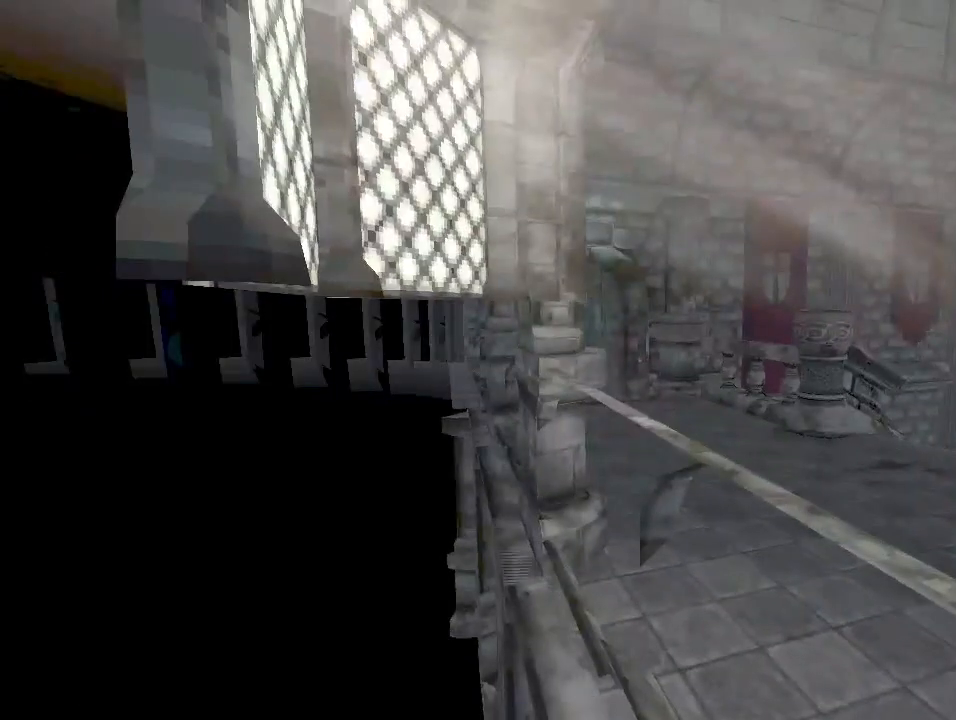
{"keys": [], "mouse": [], "events": []}
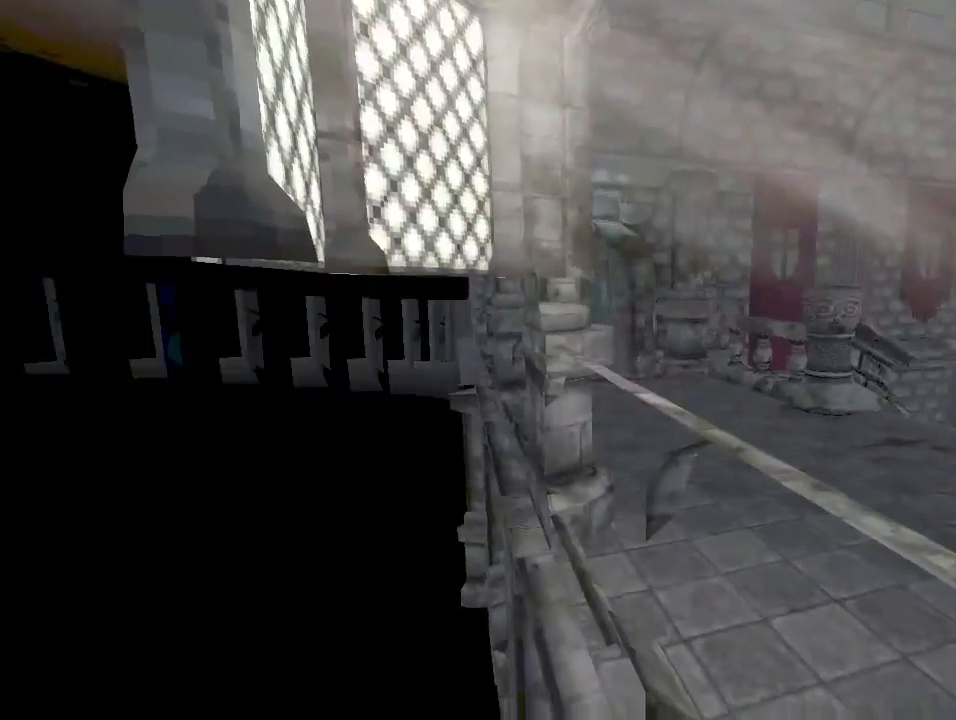
{"keys": [], "mouse": [], "events": []}
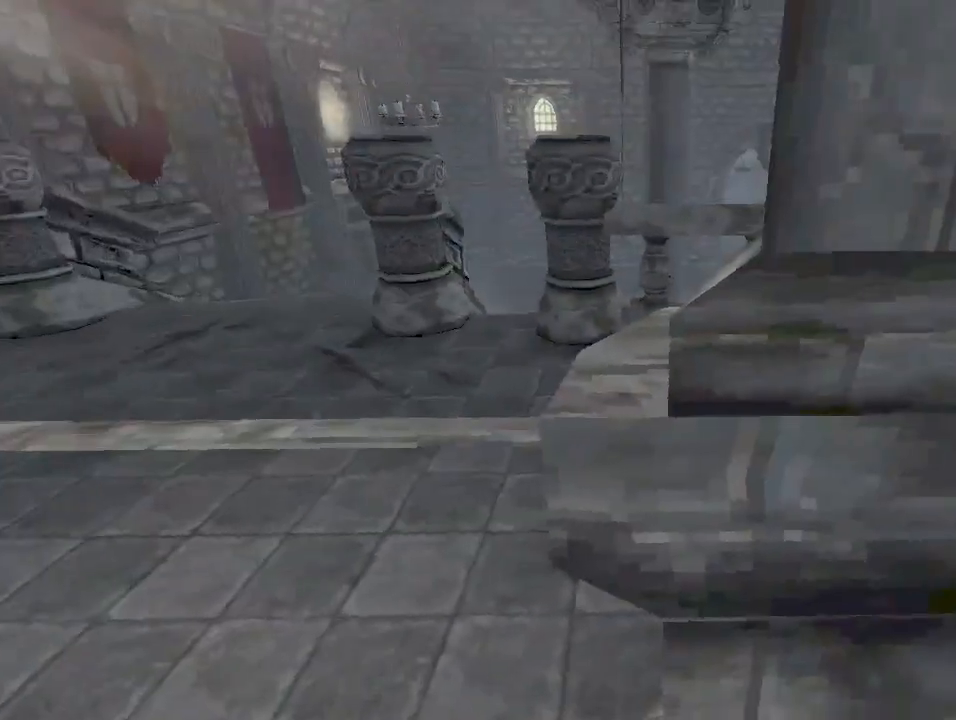
{"keys": ["a"], "mouse": [], "events": [[367, "a", "down"]]}
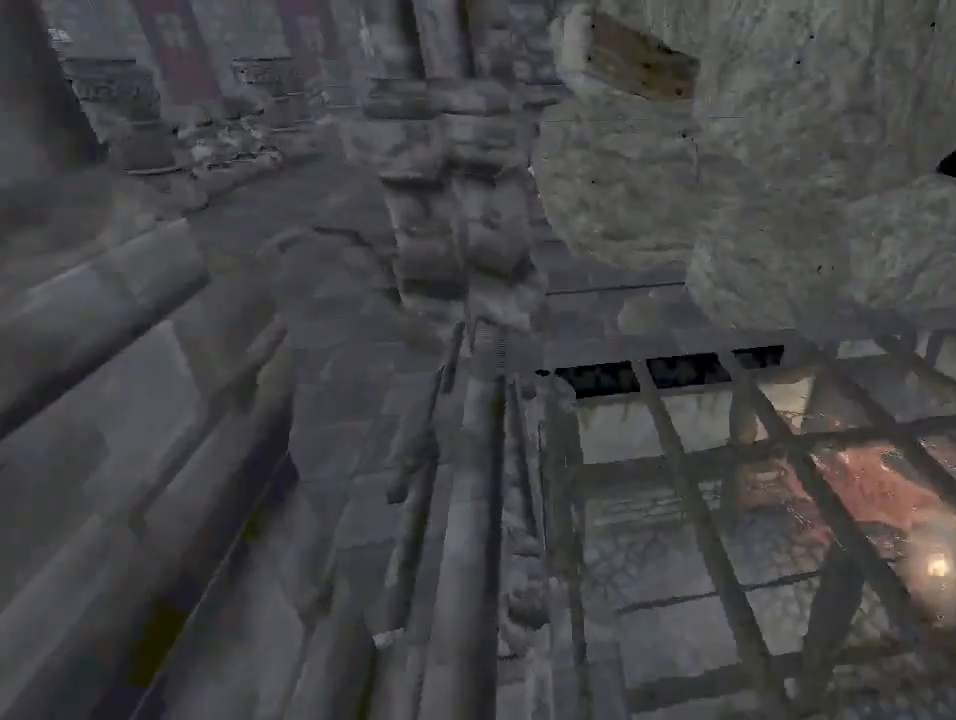
{"keys": [], "mouse": [], "events": [[333, "a", "up"]]}
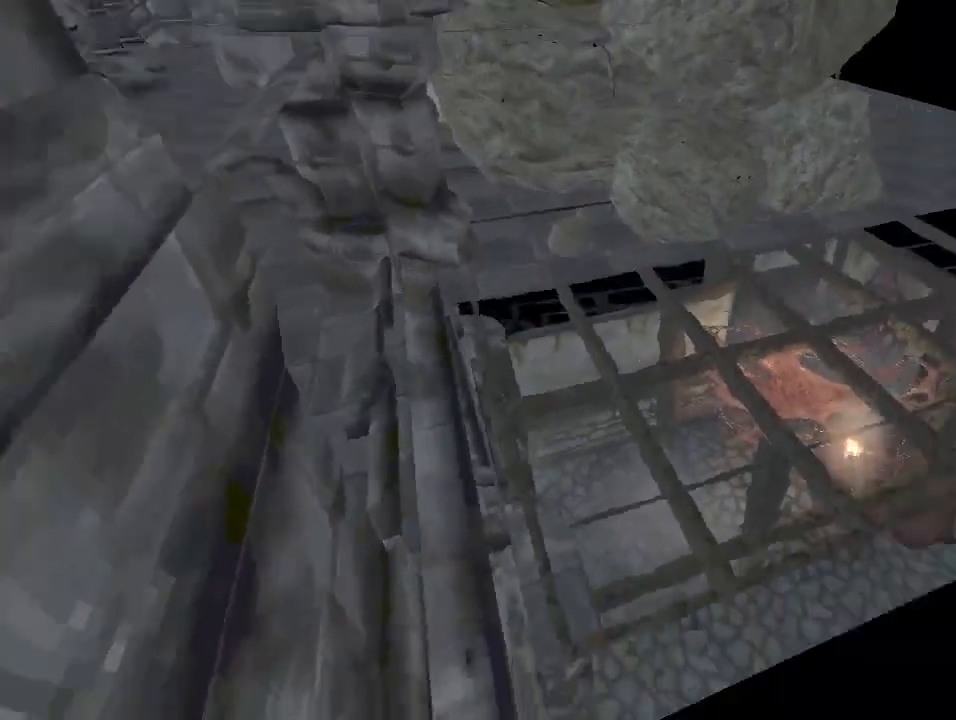
{"keys": [], "mouse": [], "events": []}
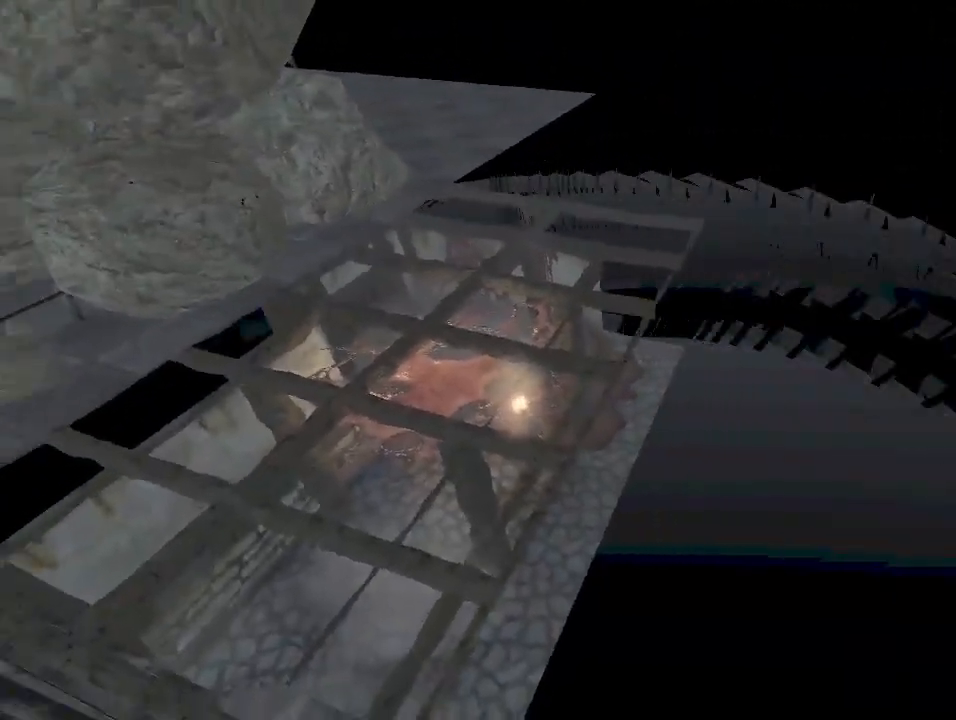
{"keys": [], "mouse": [], "events": []}
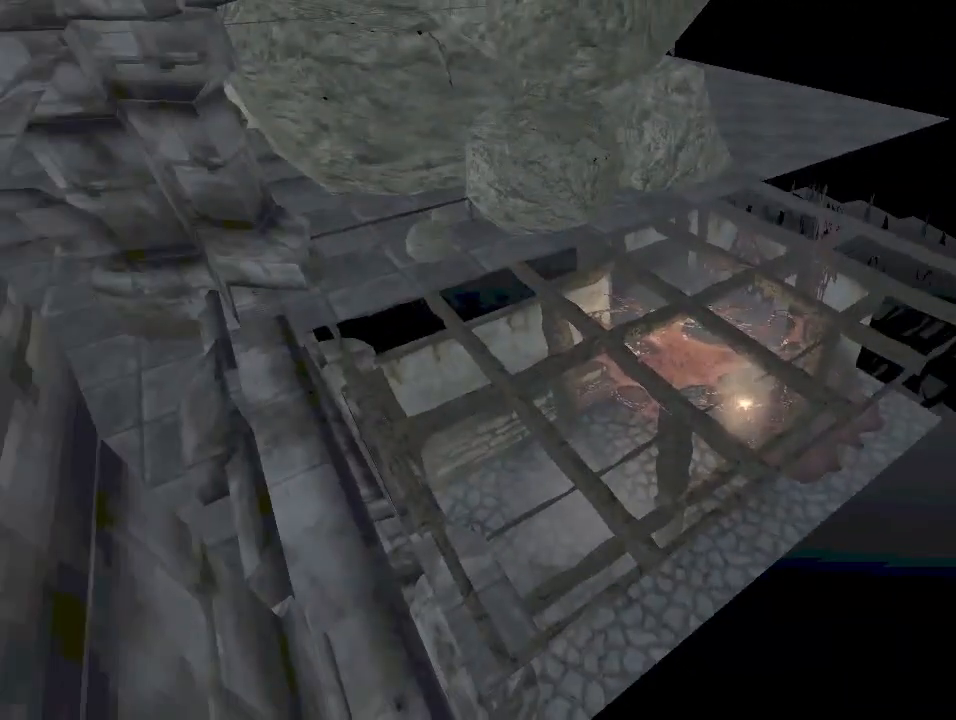
{"keys": [], "mouse": [], "events": []}
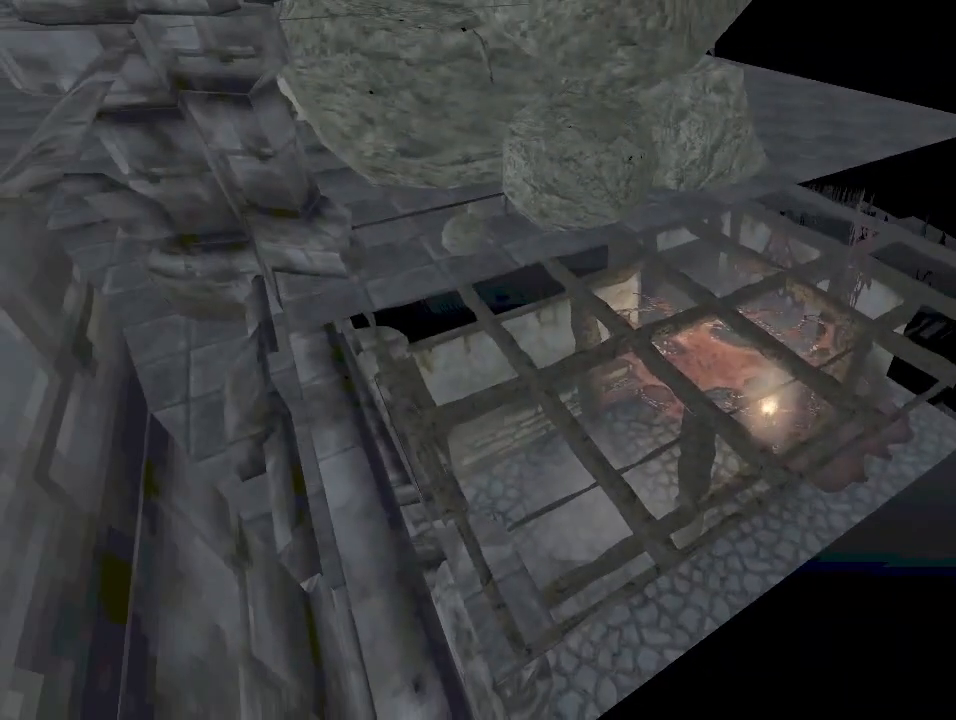
{"keys": [], "mouse": [], "events": []}
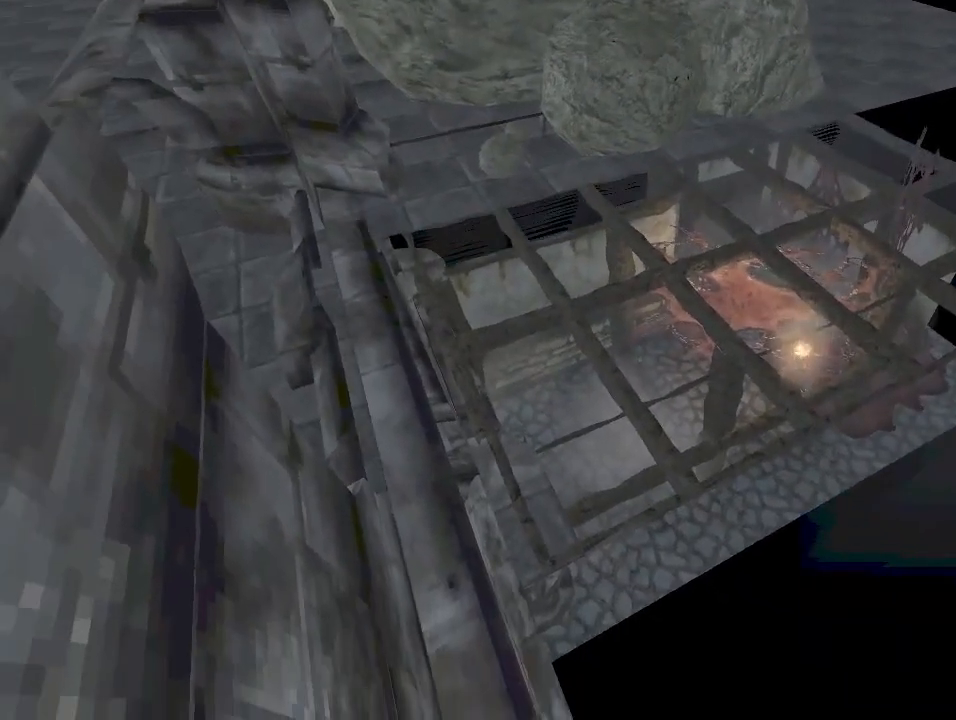
{"keys": [], "mouse": [], "events": []}
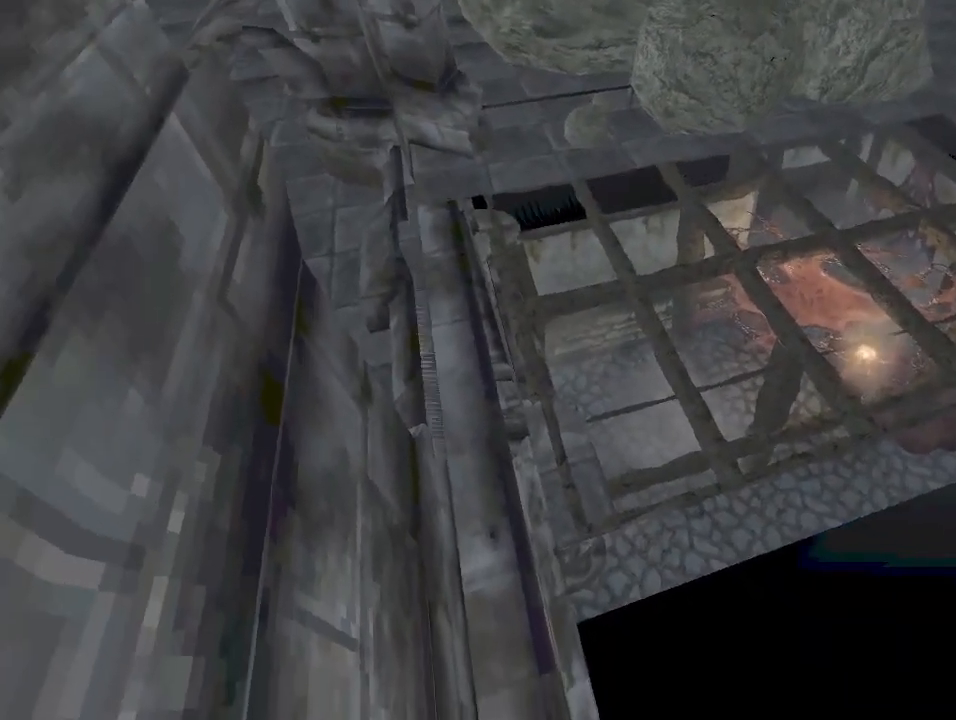
{"keys": [], "mouse": [], "events": []}
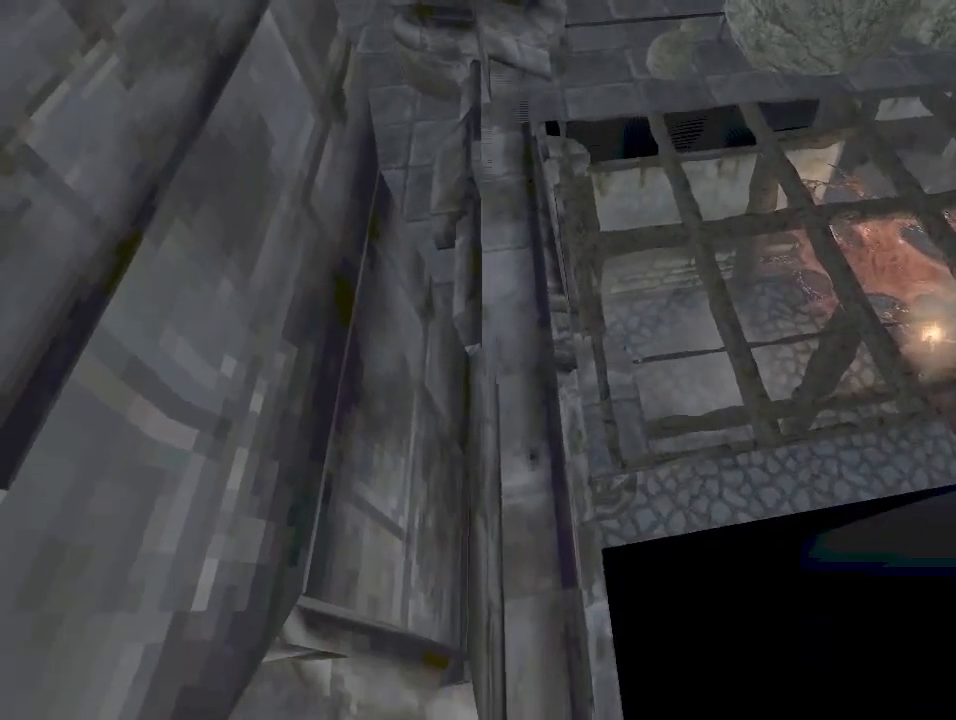
{"keys": [], "mouse": [], "events": []}
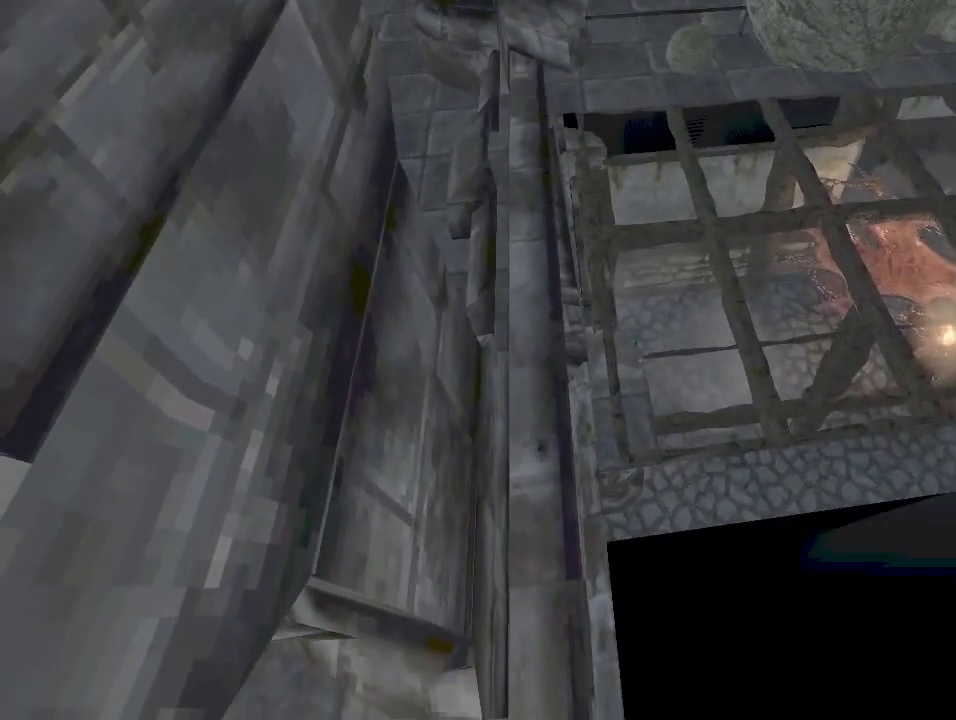
{"keys": [], "mouse": [], "events": [[167, "w", "down"], [300, "w", "up"]]}
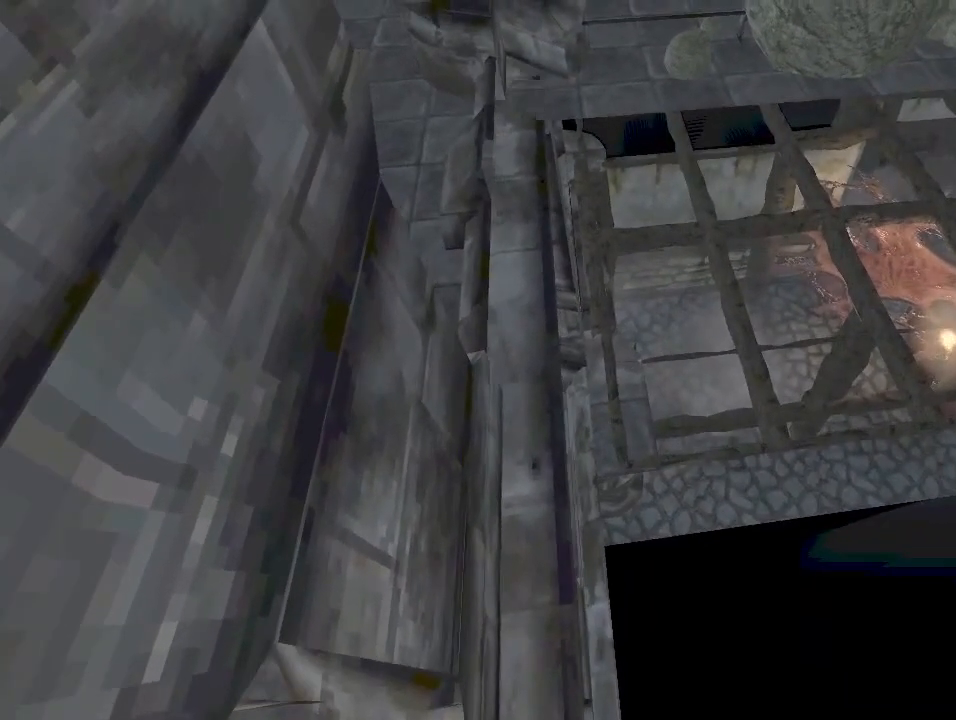
{"keys": [], "mouse": [], "events": []}
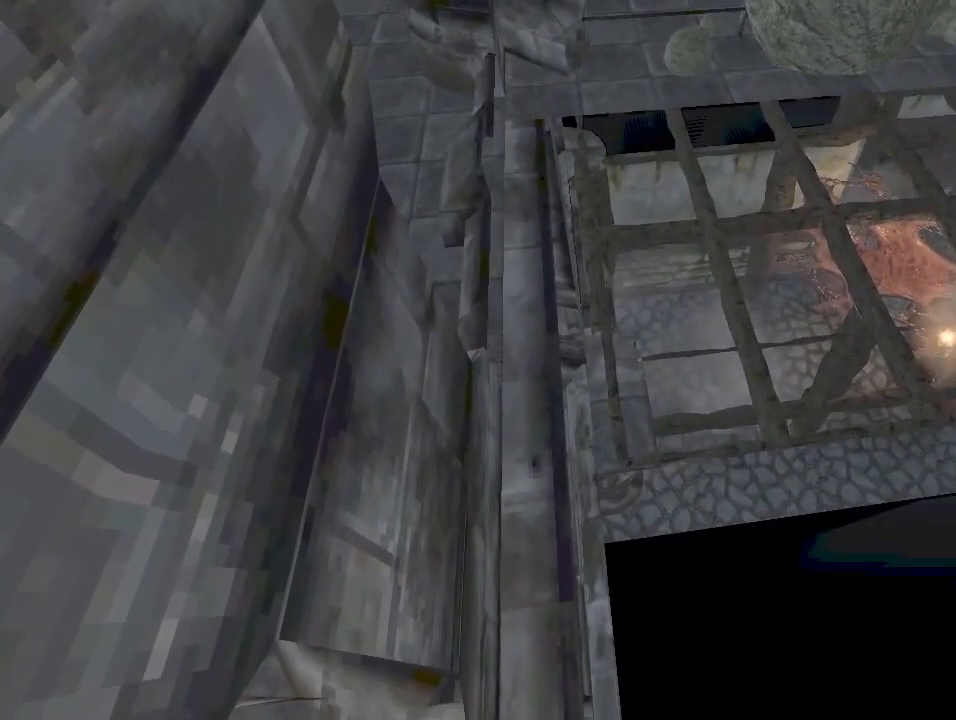
{"keys": [], "mouse": [], "events": [[133, "a", "down"], [133, "shift", "down"], [200, "w", "down"], [467, "shift", "up"], [467, "w", "up"], [500, "a", "up"]]}
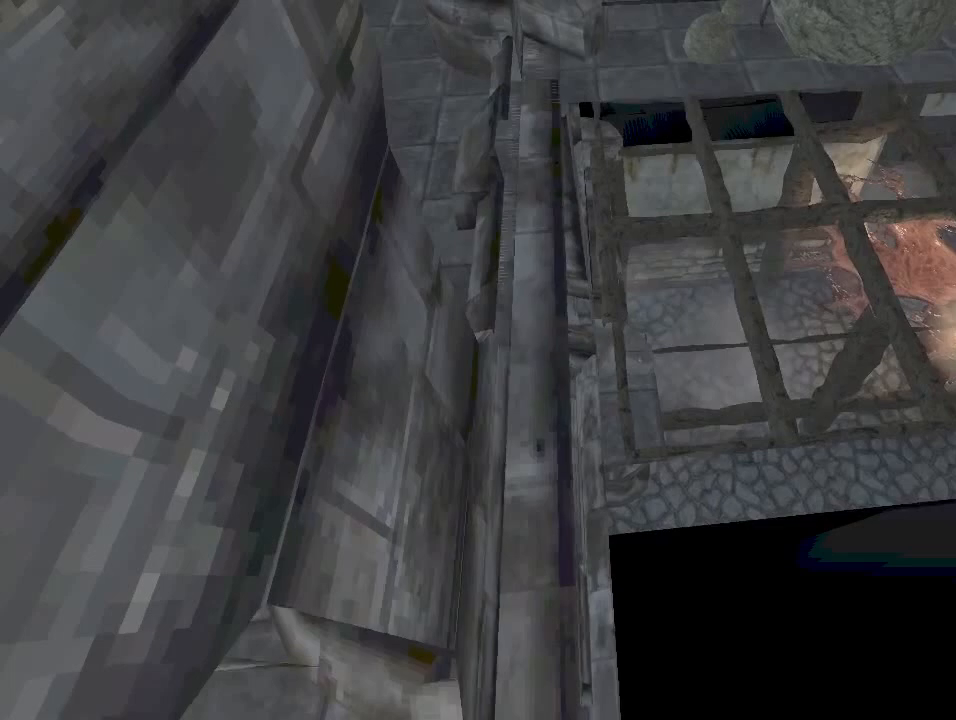
{"keys": [], "mouse": [], "events": []}
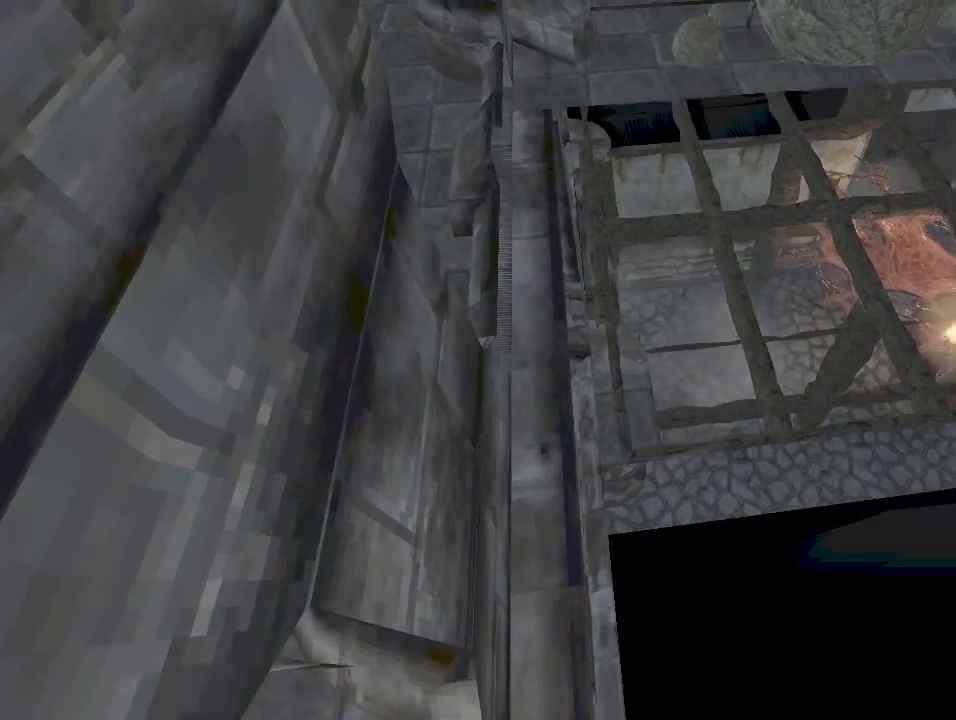
{"keys": [], "mouse": [], "events": []}
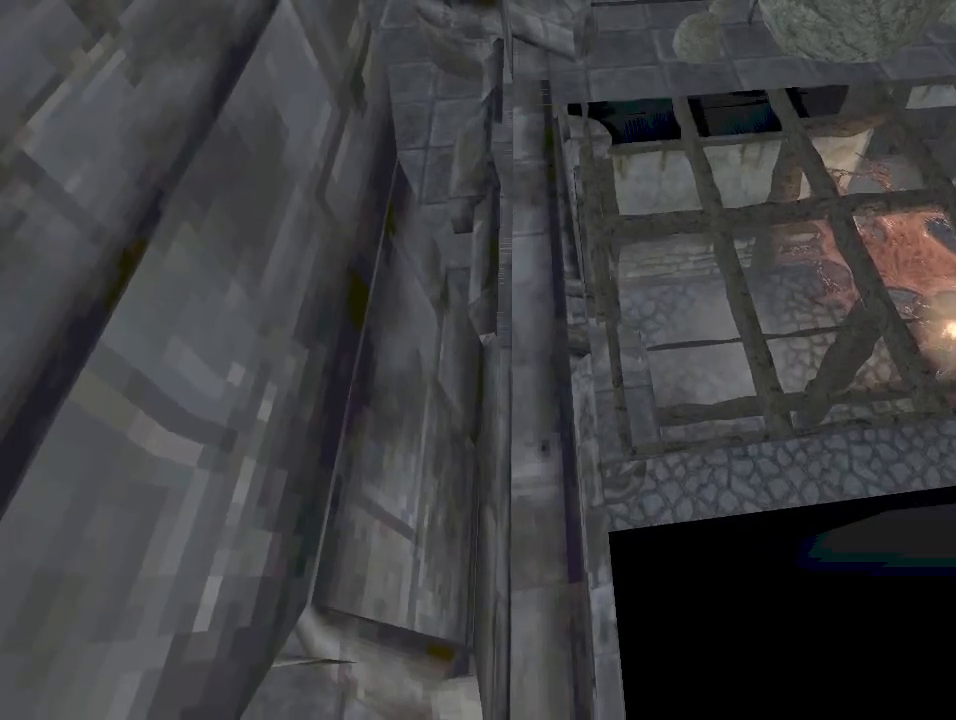
{"keys": ["a"], "mouse": [], "events": [[333, "w", "down"], [367, "a", "down"], [500, "w", "up"]]}
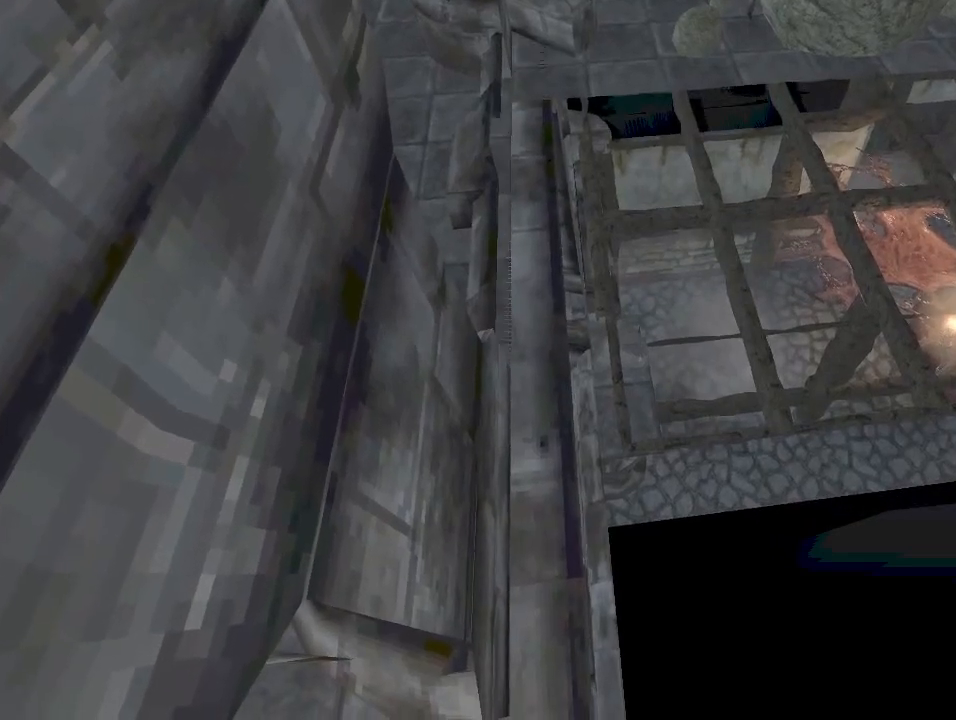
{"keys": [], "mouse": [], "events": [[233, "a", "up"]]}
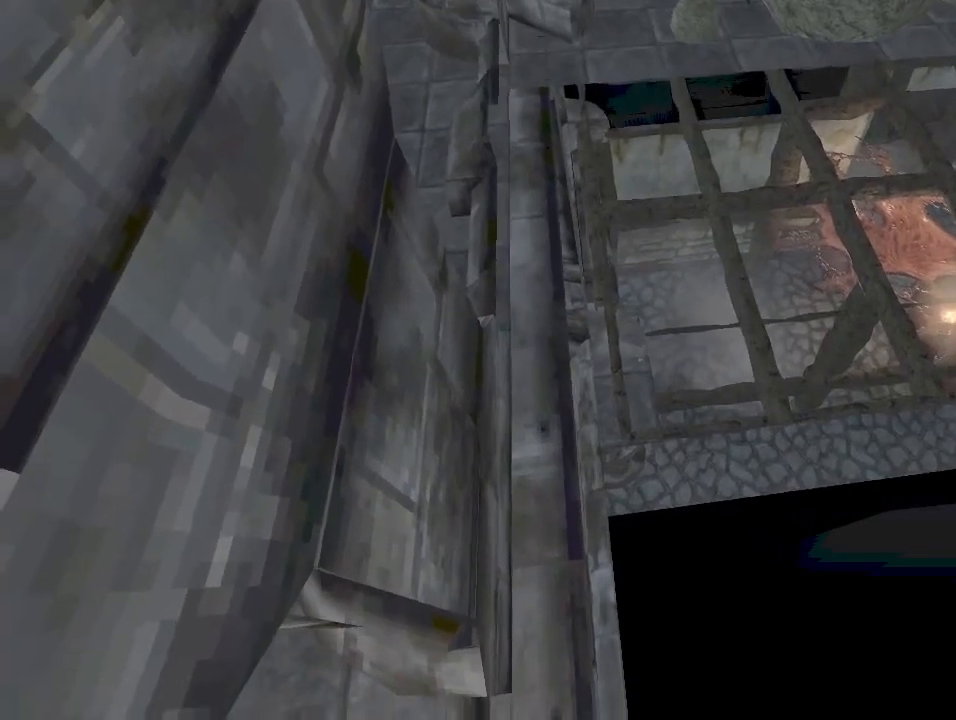
{"keys": [], "mouse": [], "events": []}
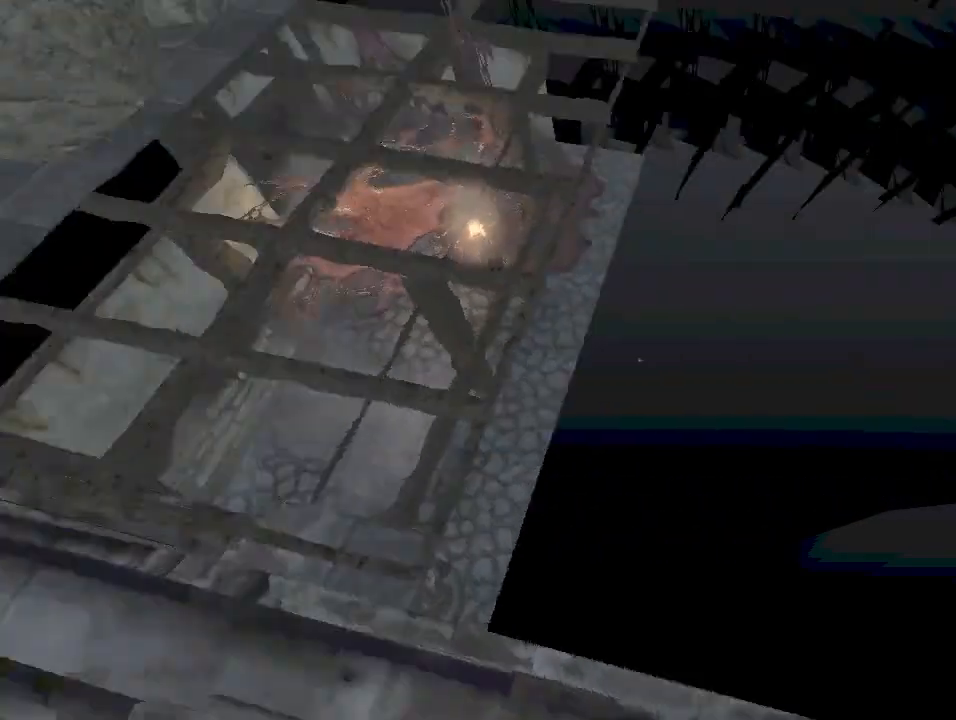
{"keys": [], "mouse": [], "events": []}
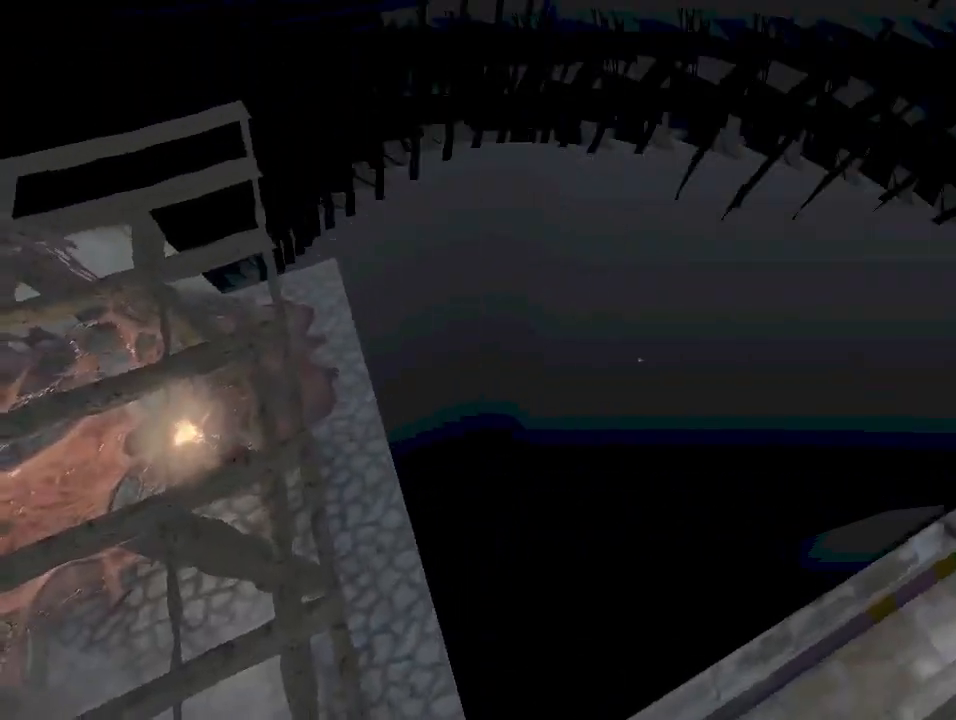
{"keys": [], "mouse": [], "events": []}
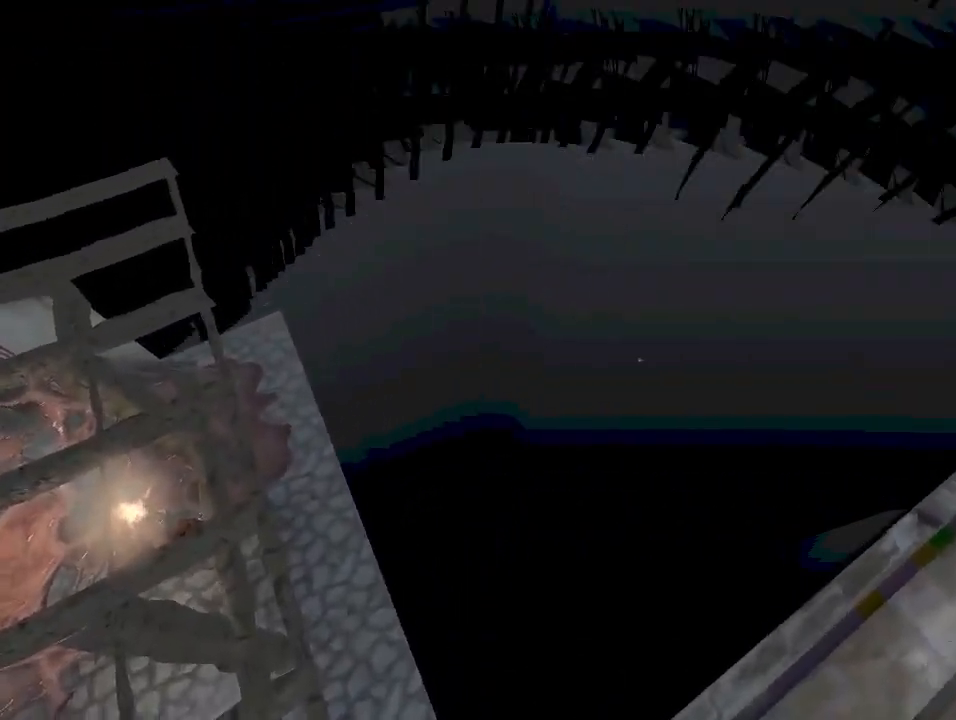
{"keys": [], "mouse": [], "events": []}
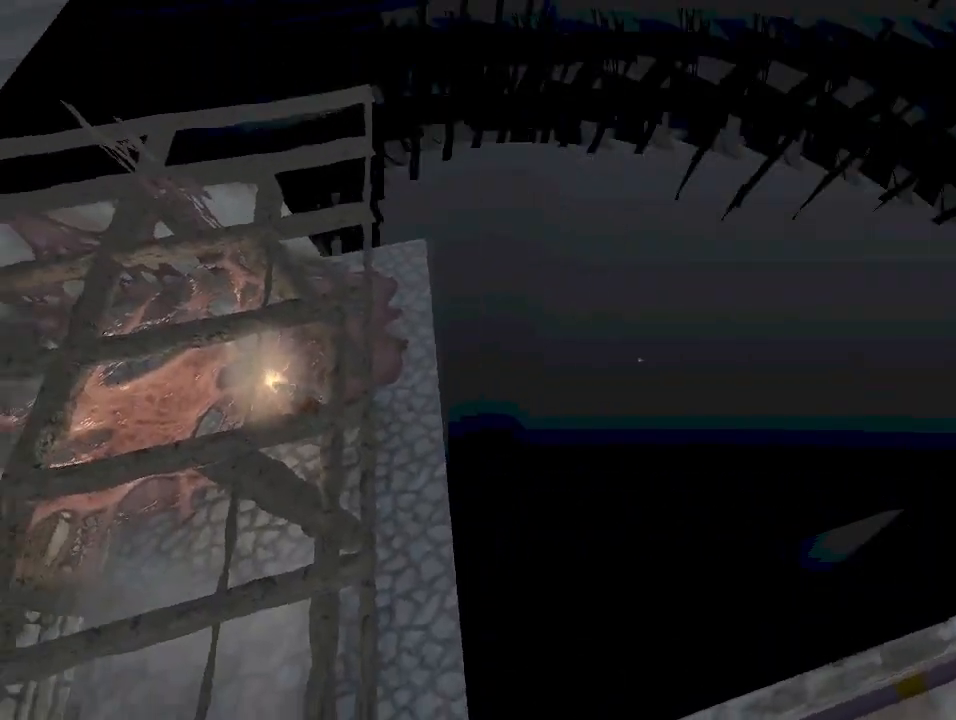
{"keys": [], "mouse": [], "events": []}
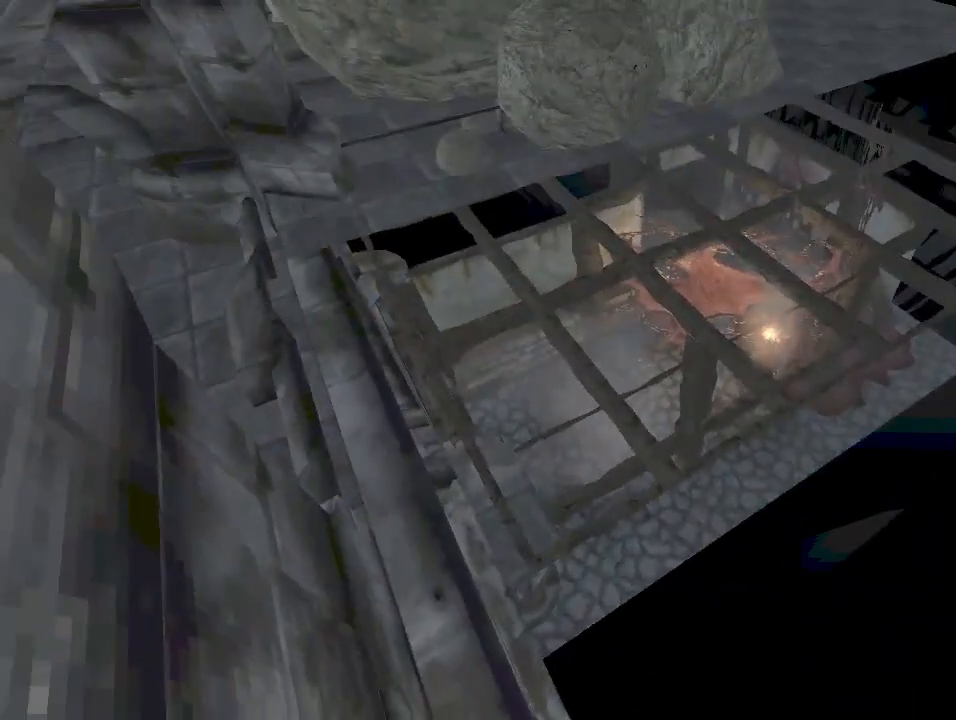
{"keys": [], "mouse": [], "events": []}